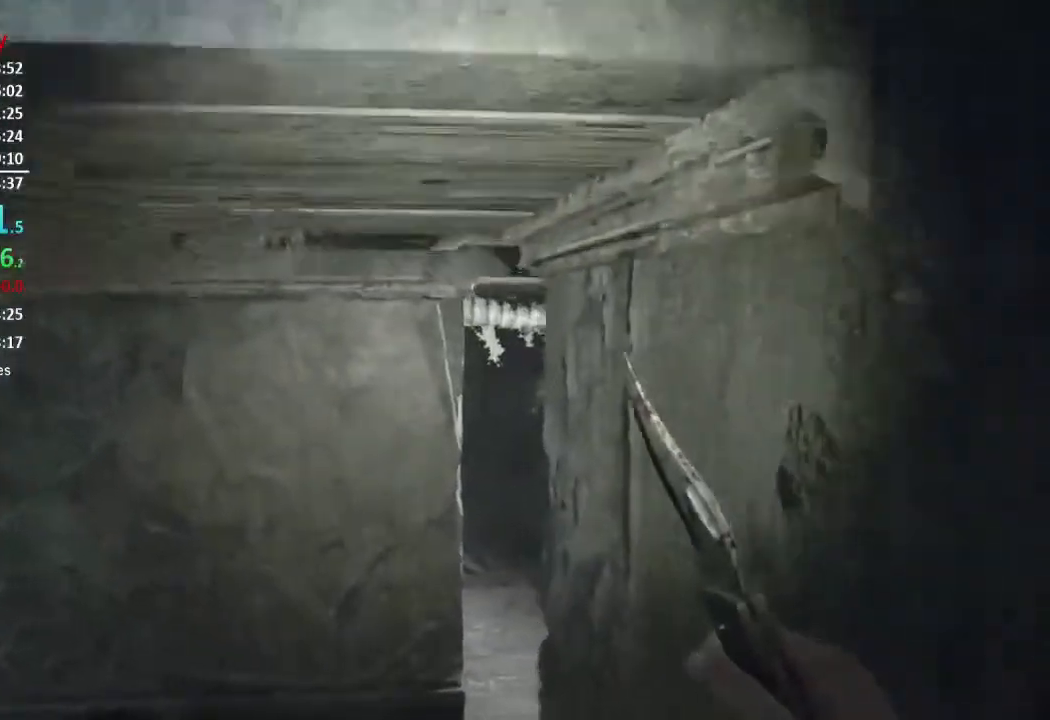
Gameplay with a controller (Xbox layout); each line is a JSON object with the inputs held at the frame after it. "events" lists button and stick changes between this image and that frame as [ms after this image, input, new state], when the widget could be followed in between. Not read: SHARE.
{"buttons": [], "left_stick": "up", "right_stick": "up-right", "events": [[334, "right_stick", "up-right"]]}
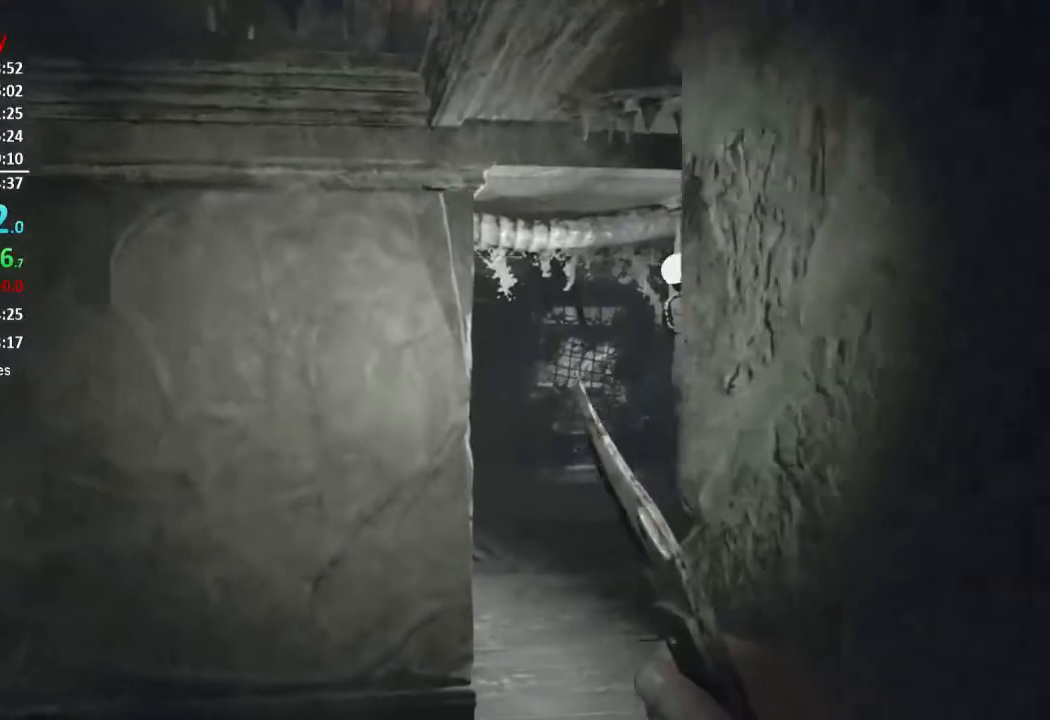
{"buttons": [], "left_stick": "up", "right_stick": "up", "events": [[500, "right_stick", "up"]]}
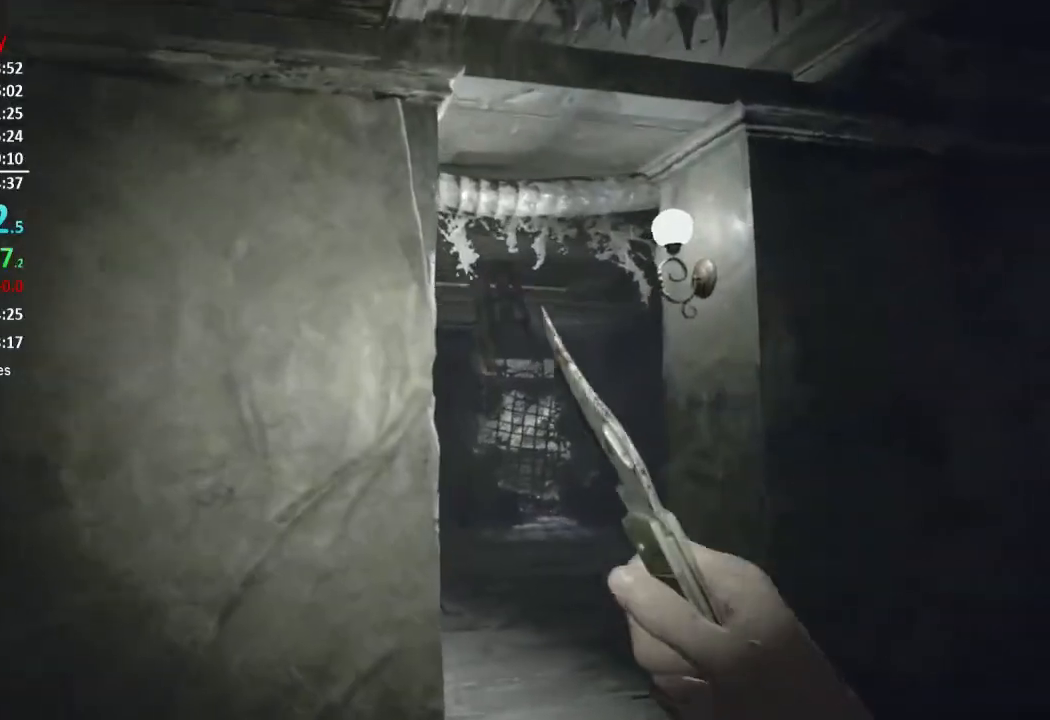
{"buttons": [], "left_stick": "up", "right_stick": "center", "events": [[334, "right_stick", "center"]]}
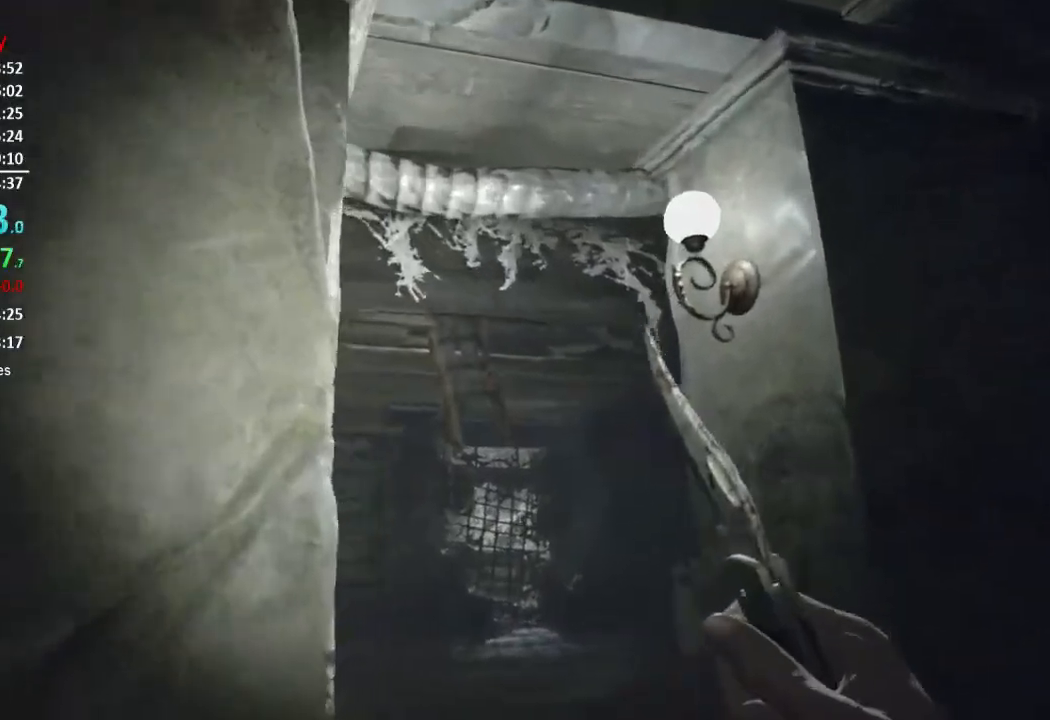
{"buttons": [], "left_stick": "up", "right_stick": "center", "events": []}
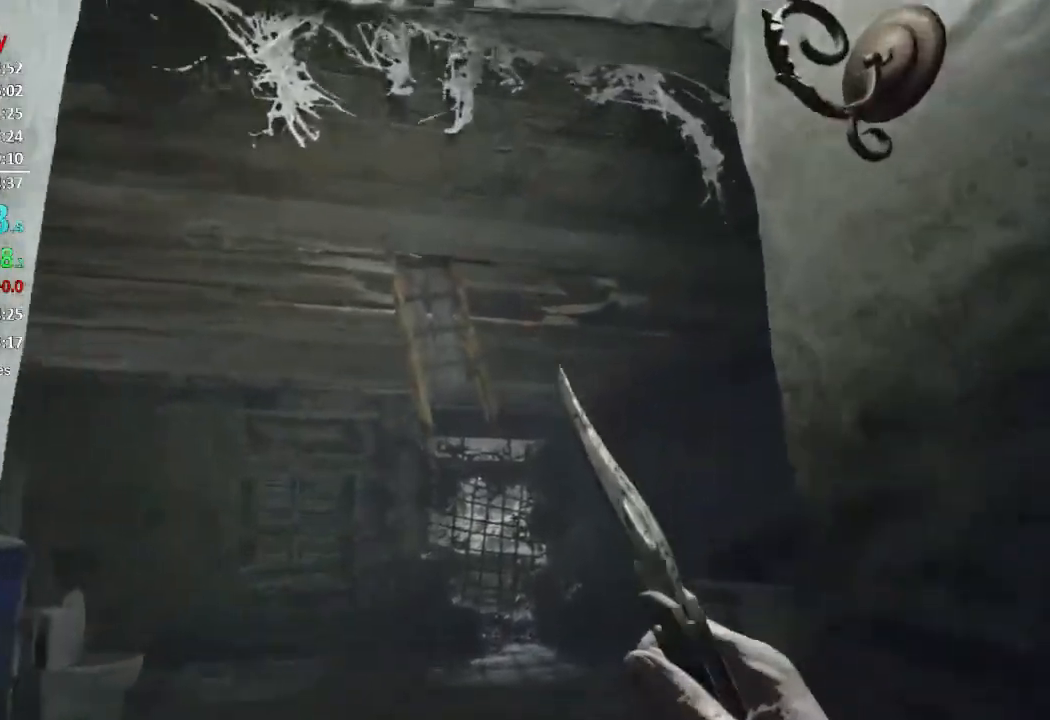
{"buttons": [], "left_stick": "up", "right_stick": "up", "events": [[267, "right_stick", "up"]]}
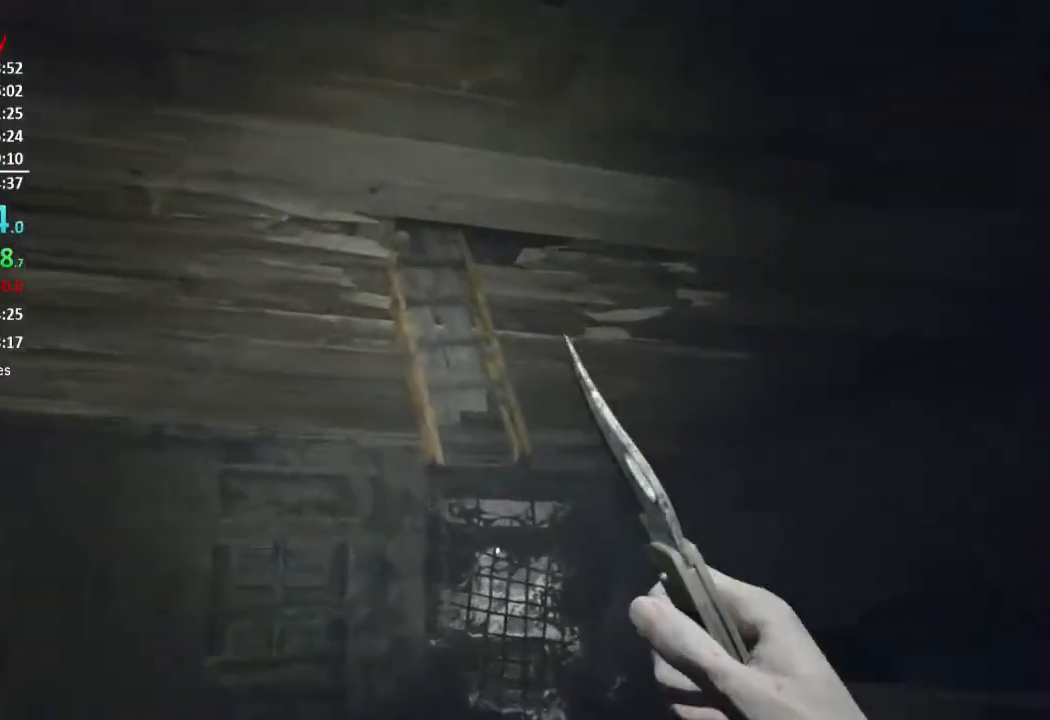
{"buttons": [], "left_stick": "up", "right_stick": "up", "events": []}
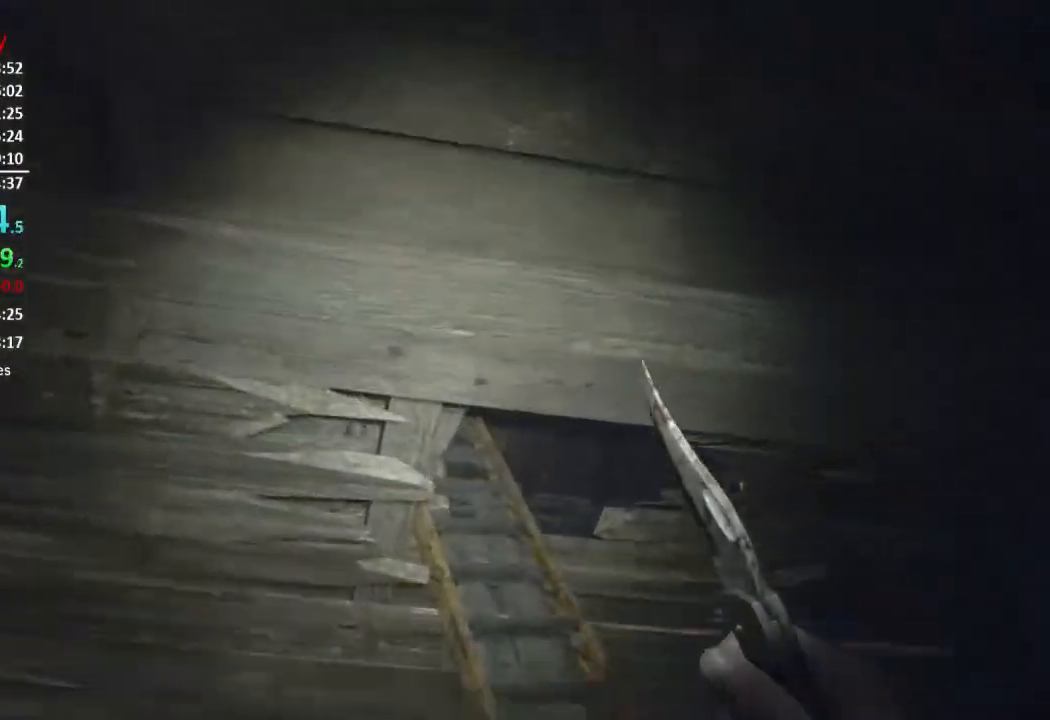
{"buttons": [], "left_stick": "up", "right_stick": "center", "events": [[434, "right_stick", "center"]]}
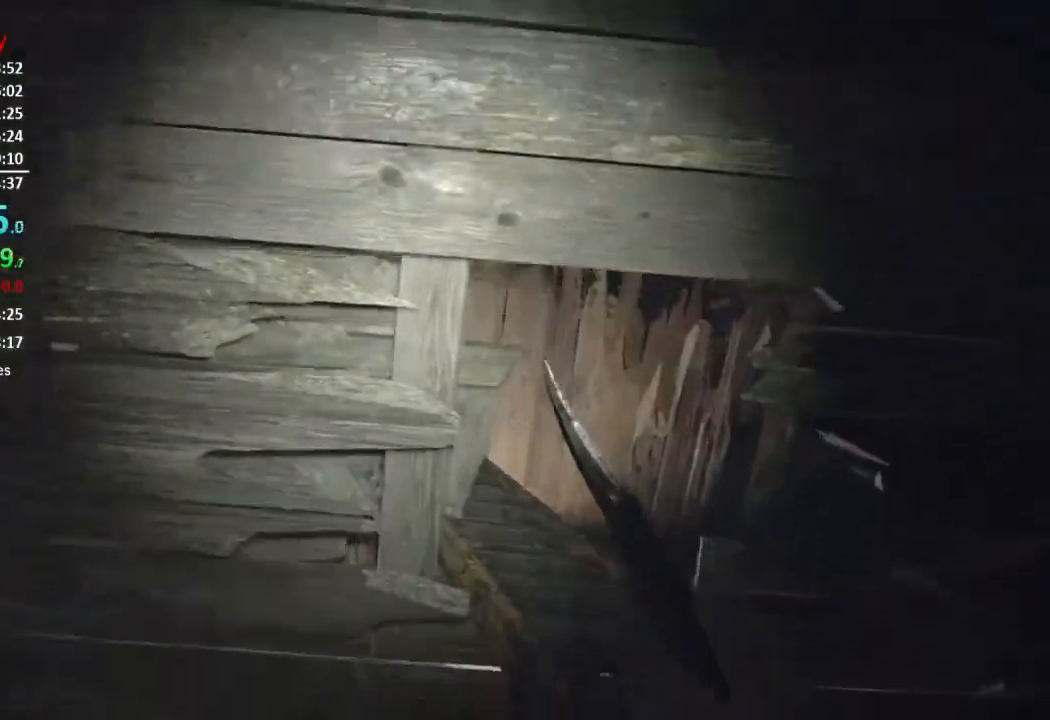
{"buttons": [], "left_stick": "up", "right_stick": "down", "events": [[100, "right_stick", "down"]]}
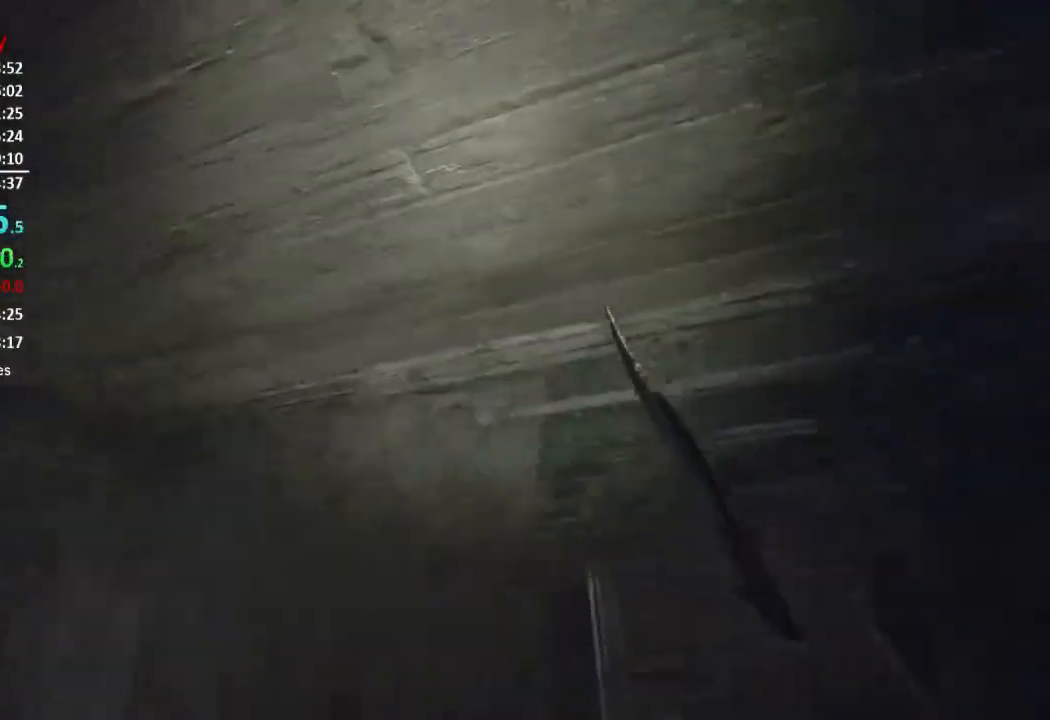
{"buttons": [], "left_stick": "up", "right_stick": "down", "events": [[301, "R3", "down"], [467, "R3", "up"]]}
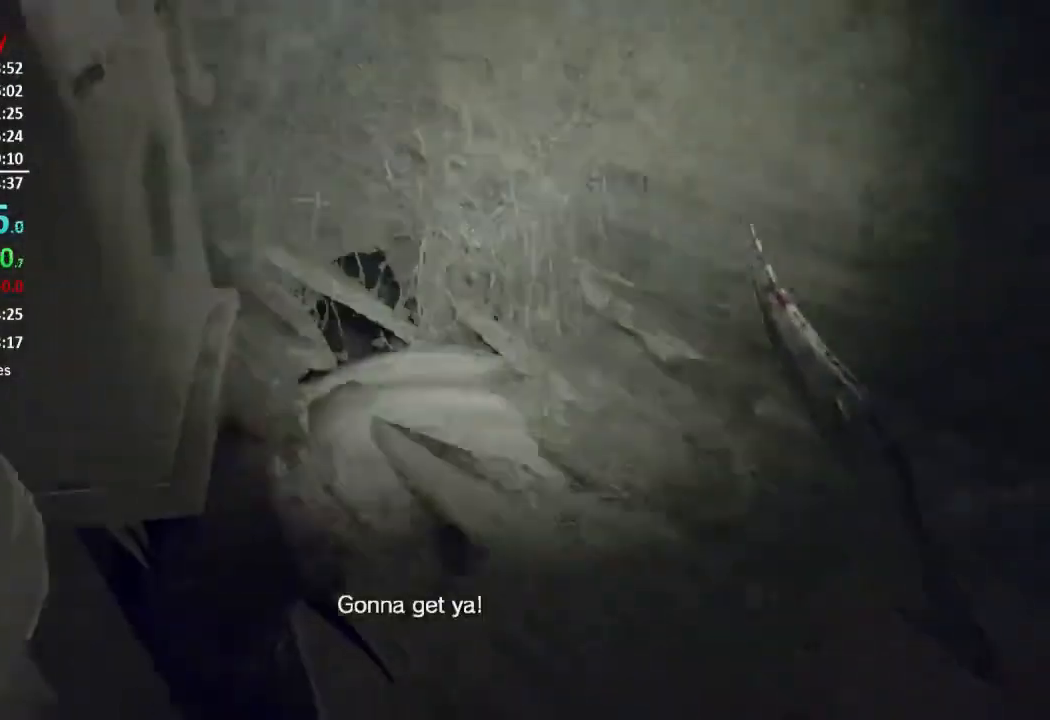
{"buttons": [], "left_stick": "up", "right_stick": "down-left", "events": [[67, "R2", "down"], [67, "right_stick", "center"], [167, "R2", "up"], [233, "R2", "down"], [333, "R2", "up"], [400, "R2", "down"], [500, "R2", "up"], [500, "right_stick", "down-left"]]}
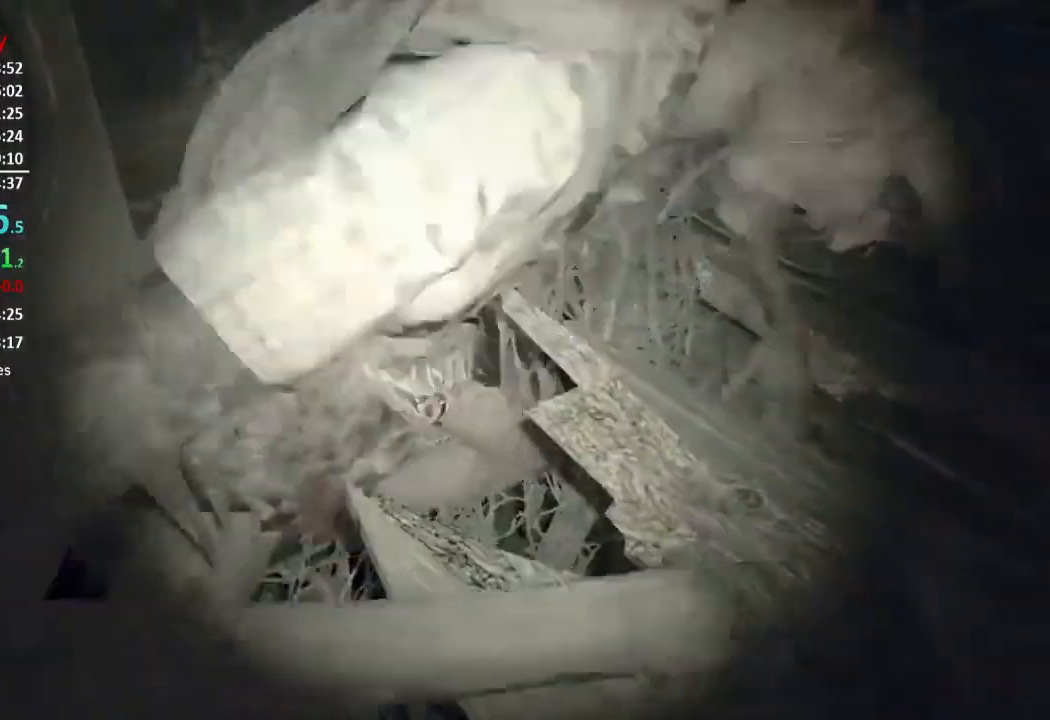
{"buttons": [], "left_stick": "down", "right_stick": "center", "events": [[34, "left_stick", "up-right"], [67, "R2", "down"], [167, "R2", "up"], [200, "left_stick", "down-right"], [200, "right_stick", "center"], [234, "R2", "down"], [301, "R2", "up"], [301, "left_stick", "down"], [367, "R2", "down"], [467, "R2", "up"]]}
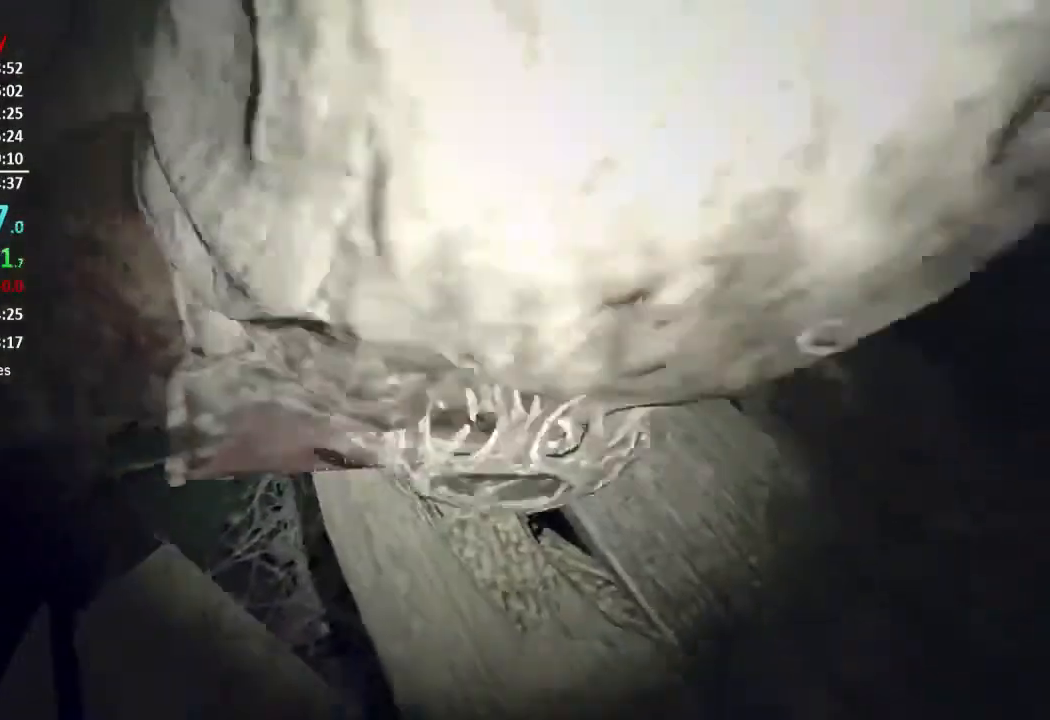
{"buttons": [], "left_stick": "down-right", "right_stick": "center", "events": [[33, "R2", "down"], [133, "R2", "up"], [133, "right_stick", "down-right"], [200, "R2", "down"], [233, "right_stick", "center"], [384, "left_stick", "down-right"], [450, "R2", "up"]]}
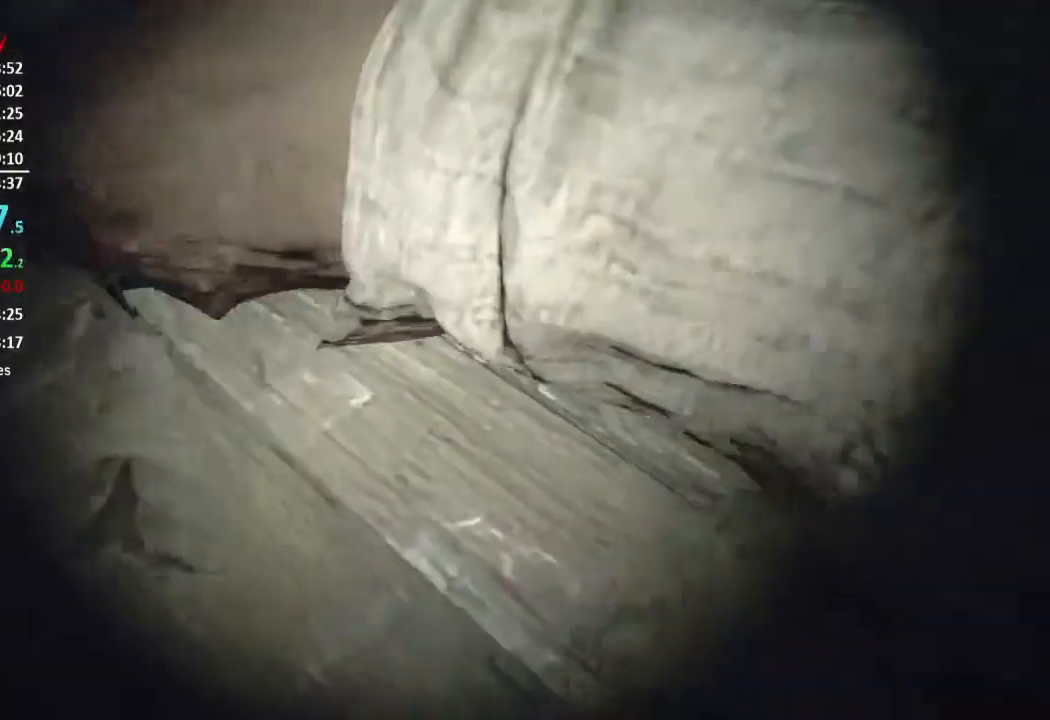
{"buttons": [], "left_stick": "up-right", "right_stick": "center", "events": [[34, "R2", "down"], [34, "left_stick", "right"], [134, "R2", "up"], [200, "R2", "down"], [301, "R2", "up"], [367, "R2", "down"], [401, "left_stick", "up-right"], [467, "R2", "up"]]}
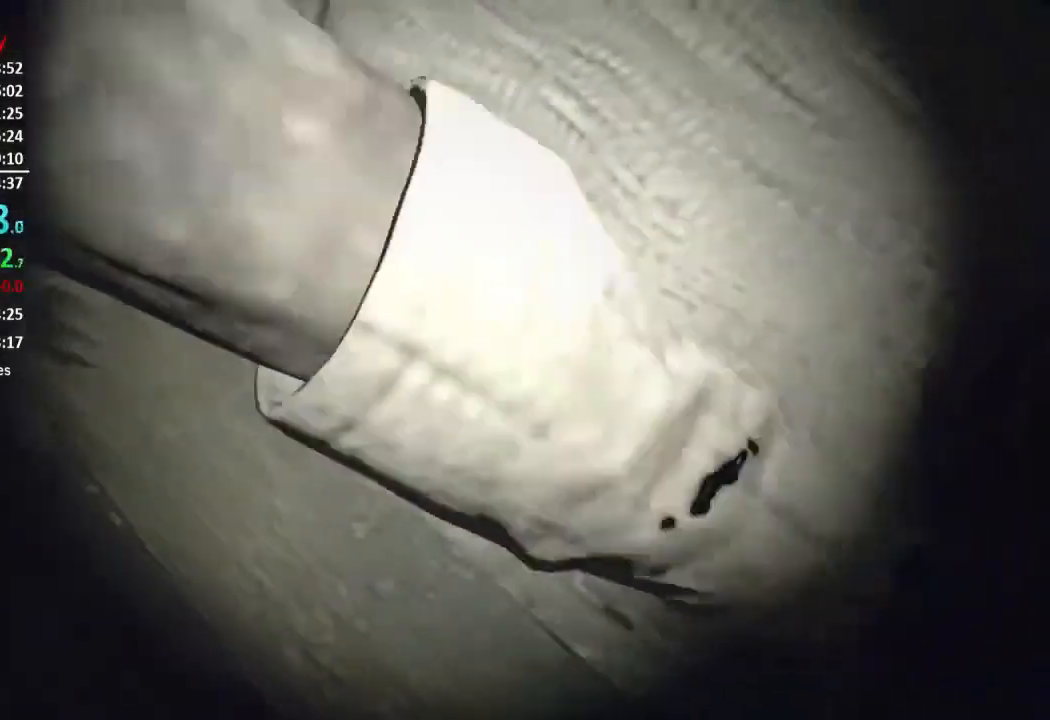
{"buttons": ["R2", "R3"], "left_stick": "center", "right_stick": "center", "events": [[33, "R2", "down"], [33, "left_stick", "center"], [67, "right_stick", "up"], [133, "R2", "up"], [133, "right_stick", "center"], [200, "R2", "down"], [200, "left_stick", "up-right"], [300, "R2", "up"], [384, "R2", "down"], [467, "R3", "down"], [484, "left_stick", "center"]]}
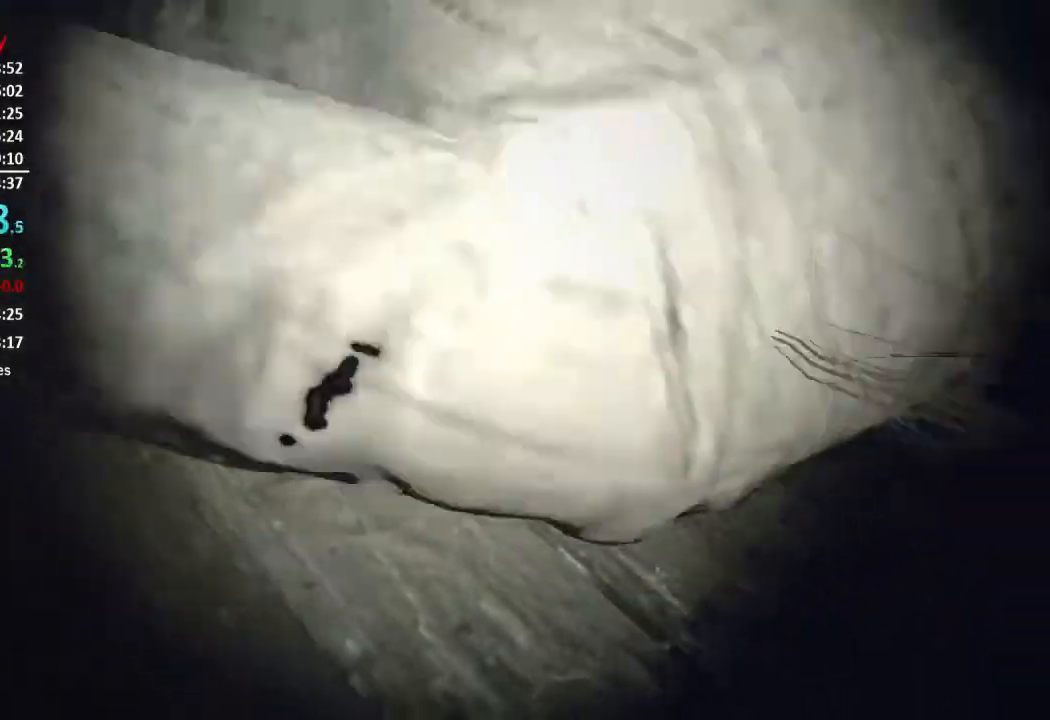
{"buttons": [], "left_stick": "up", "right_stick": "center", "events": [[67, "R3", "up"], [100, "R2", "up"], [200, "R2", "down"], [200, "left_stick", "up-right"], [301, "R2", "up"], [367, "R2", "down"], [367, "left_stick", "up"], [451, "R2", "up"]]}
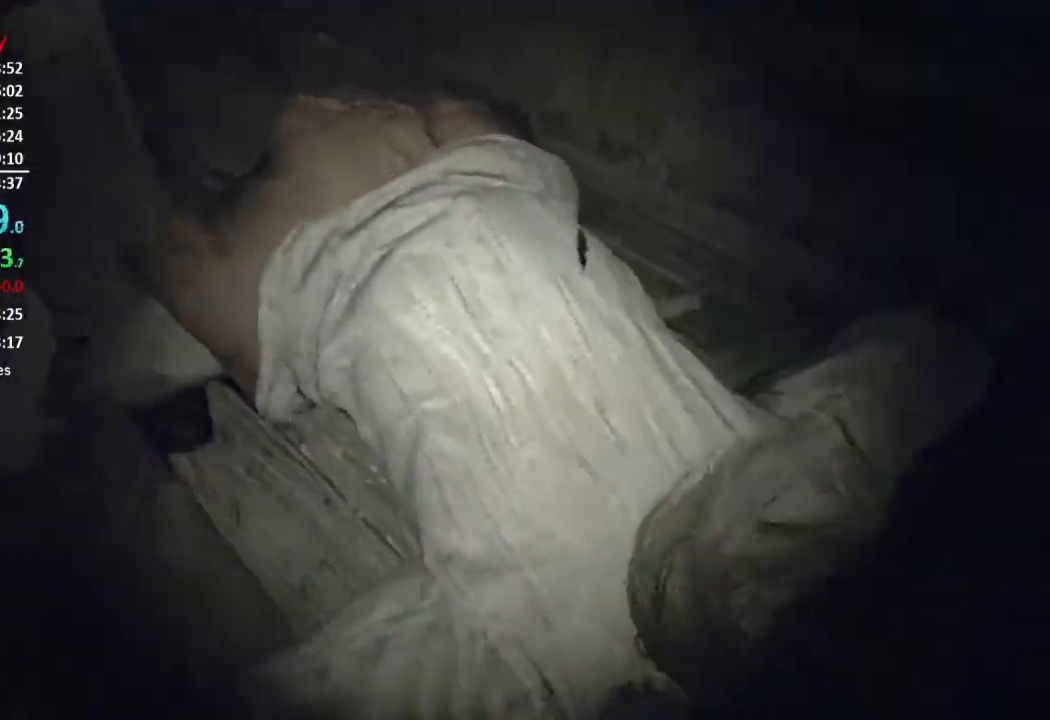
{"buttons": ["R2"], "left_stick": "up", "right_stick": "center", "events": [[50, "R2", "down"], [150, "R2", "up"], [167, "left_stick", "up-right"], [217, "R2", "down"], [350, "R2", "up"], [417, "R2", "down"], [467, "left_stick", "up"]]}
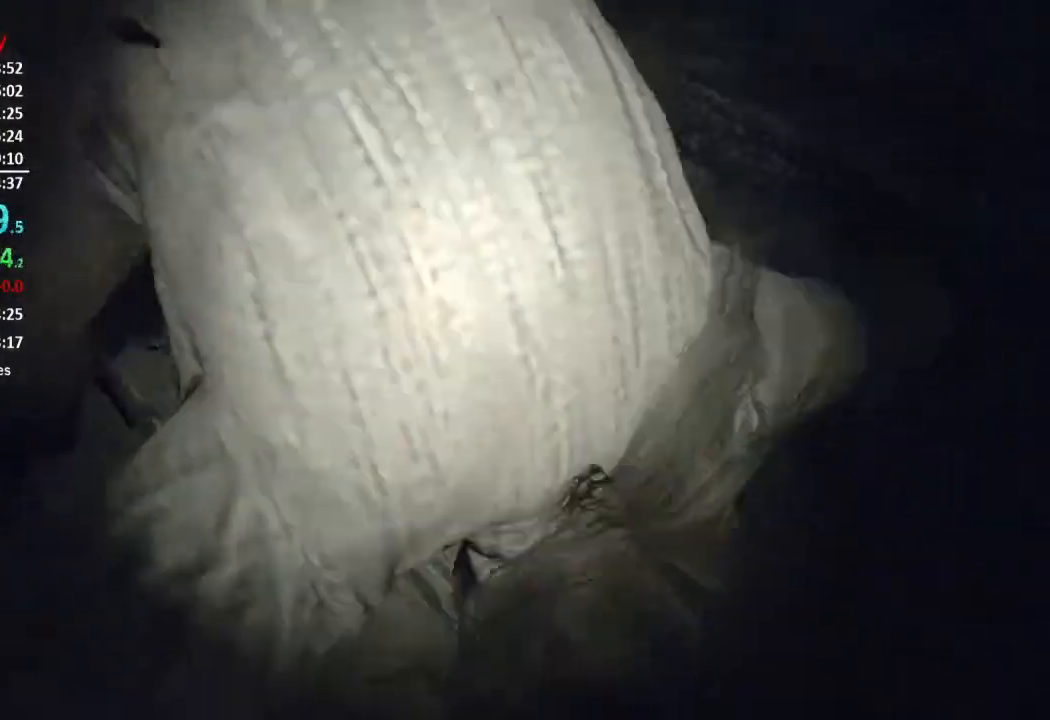
{"buttons": ["R2"], "left_stick": "center", "right_stick": "center", "events": [[16, "R2", "up"], [83, "R2", "down"], [116, "right_stick", "up"], [200, "R2", "up"], [200, "left_stick", "up-left"], [283, "R2", "down"], [333, "left_stick", "center"], [333, "right_stick", "center"], [383, "R2", "up"], [450, "R2", "down"]]}
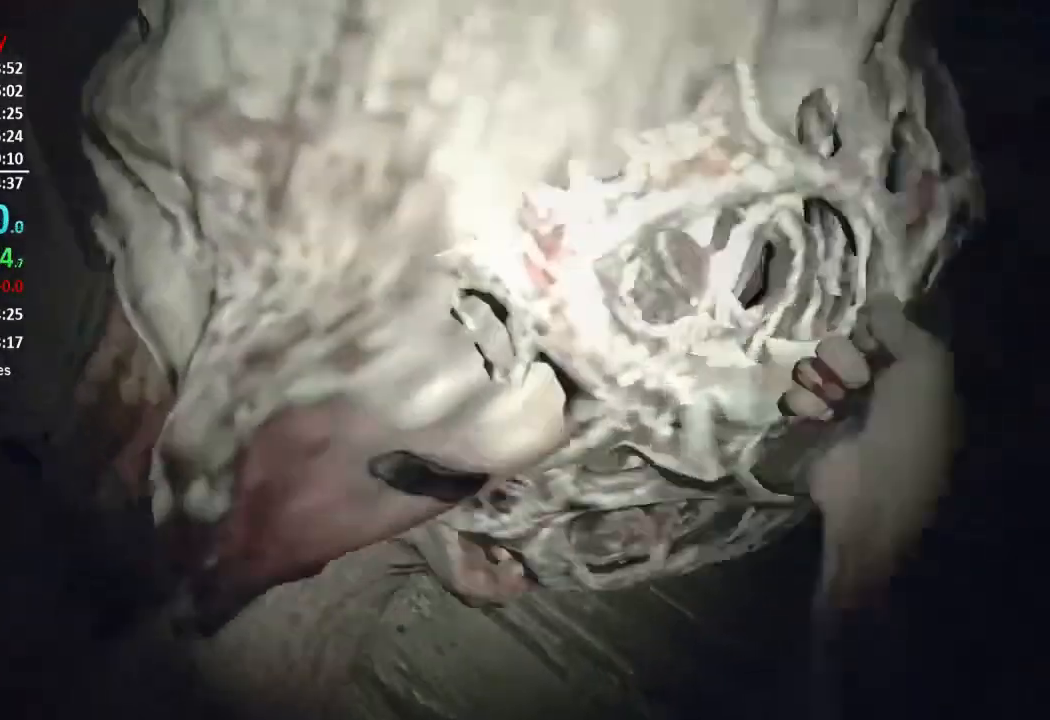
{"buttons": ["R2"], "left_stick": "center", "right_stick": "up", "events": [[50, "R2", "up"], [100, "R2", "down"], [150, "right_stick", "up-right"], [217, "left_stick", "up-right"], [250, "R2", "up"], [317, "R2", "down"], [317, "right_stick", "center"], [384, "left_stick", "center"], [401, "R2", "up"], [467, "R2", "down"], [501, "right_stick", "up"]]}
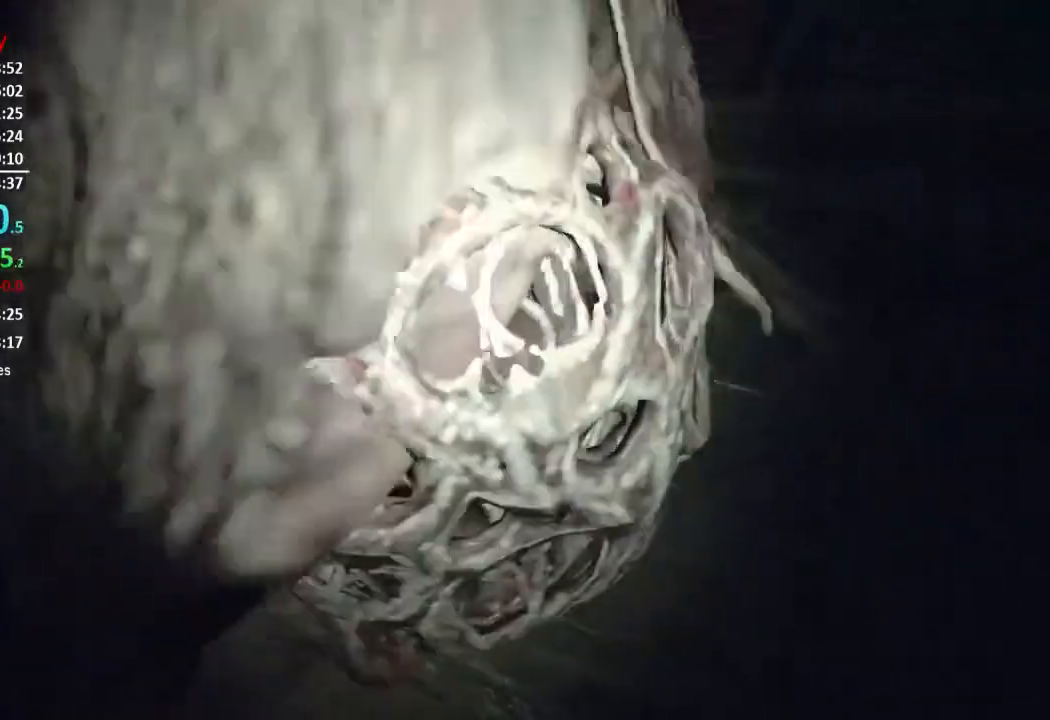
{"buttons": ["R2"], "left_stick": "center", "right_stick": "center", "events": [[116, "R2", "up"], [133, "R2", "down"], [133, "right_stick", "center"], [267, "R2", "up"], [300, "R2", "down"], [300, "left_stick", "left"], [450, "R2", "up"], [467, "R2", "down"], [467, "left_stick", "center"]]}
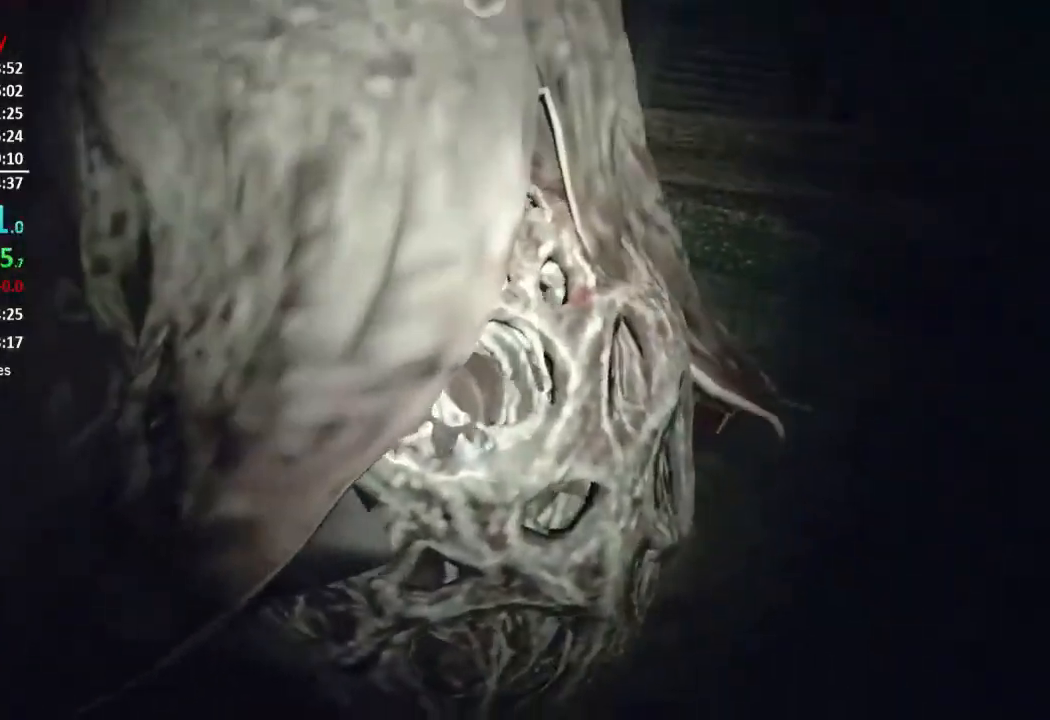
{"buttons": ["R2"], "left_stick": "center", "right_stick": "center", "events": [[33, "right_stick", "down-right"], [117, "R2", "up"], [117, "right_stick", "center"], [134, "R2", "down"], [234, "left_stick", "down-left"], [267, "R2", "up"], [334, "R2", "down"], [434, "R2", "up"], [434, "left_stick", "center"], [501, "R2", "down"]]}
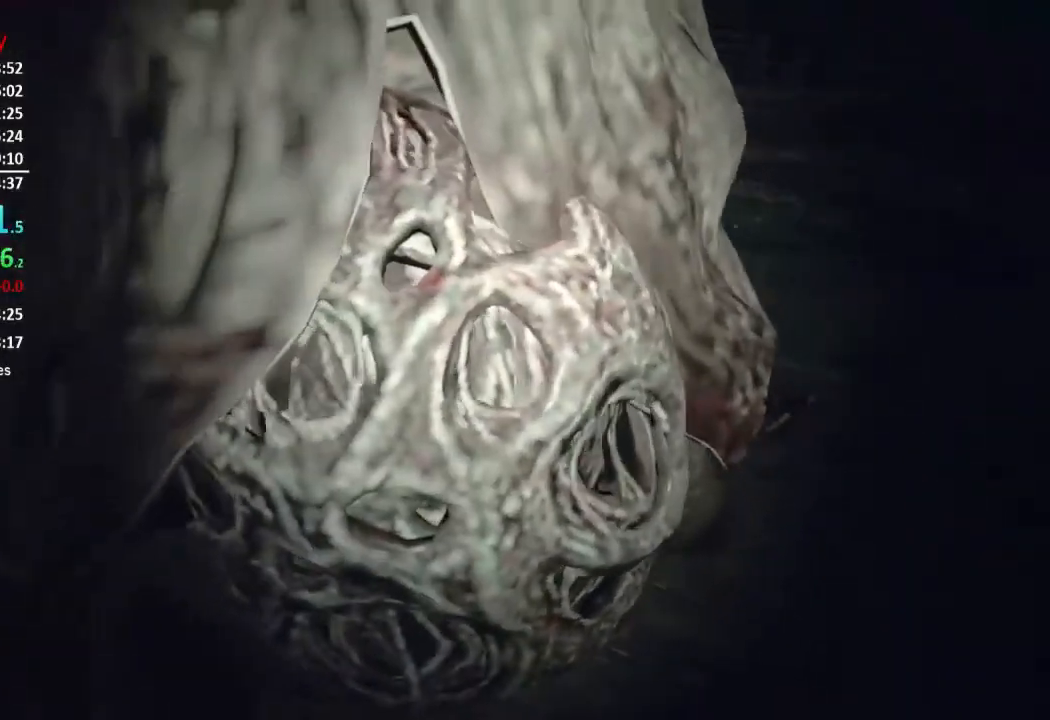
{"buttons": ["R2"], "left_stick": "down-left", "right_stick": "up-right", "events": [[100, "R2", "up"], [100, "left_stick", "down-left"], [183, "R2", "down"], [233, "R3", "down"], [233, "right_stick", "up"], [383, "R3", "up"], [400, "right_stick", "up-right"]]}
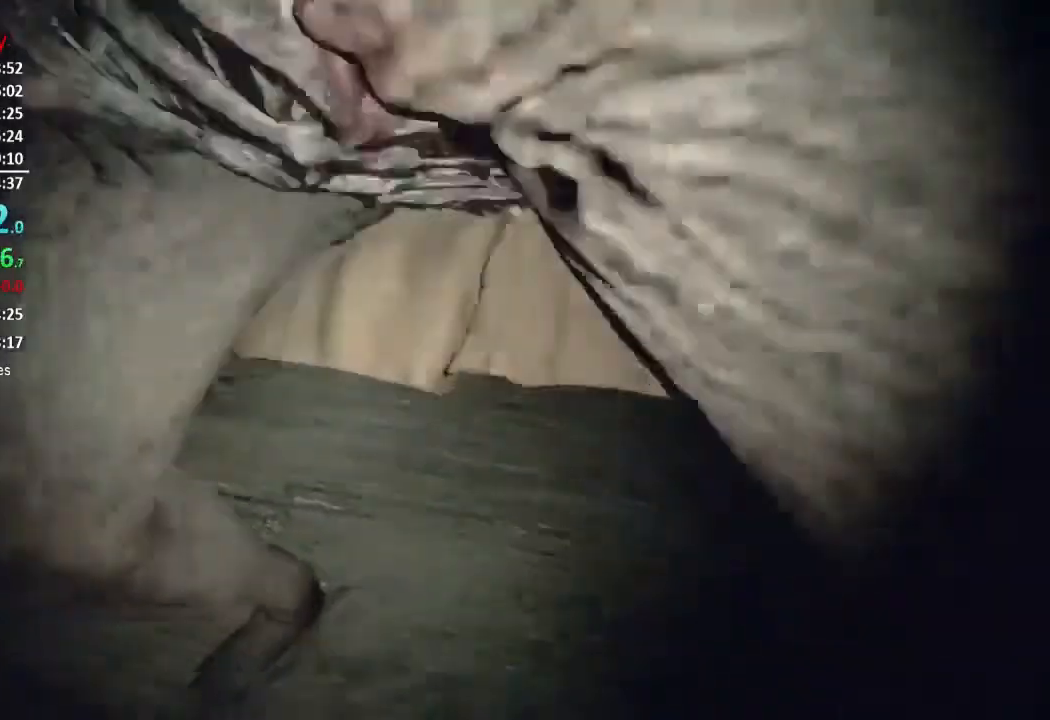
{"buttons": ["R2"], "left_stick": "left", "right_stick": "right", "events": [[84, "right_stick", "up"], [117, "R2", "up"], [134, "R2", "down"], [200, "right_stick", "up-right"], [250, "R2", "up"], [300, "R2", "down"], [334, "left_stick", "left"], [401, "R2", "up"], [401, "right_stick", "center"], [467, "R2", "down"], [501, "right_stick", "right"]]}
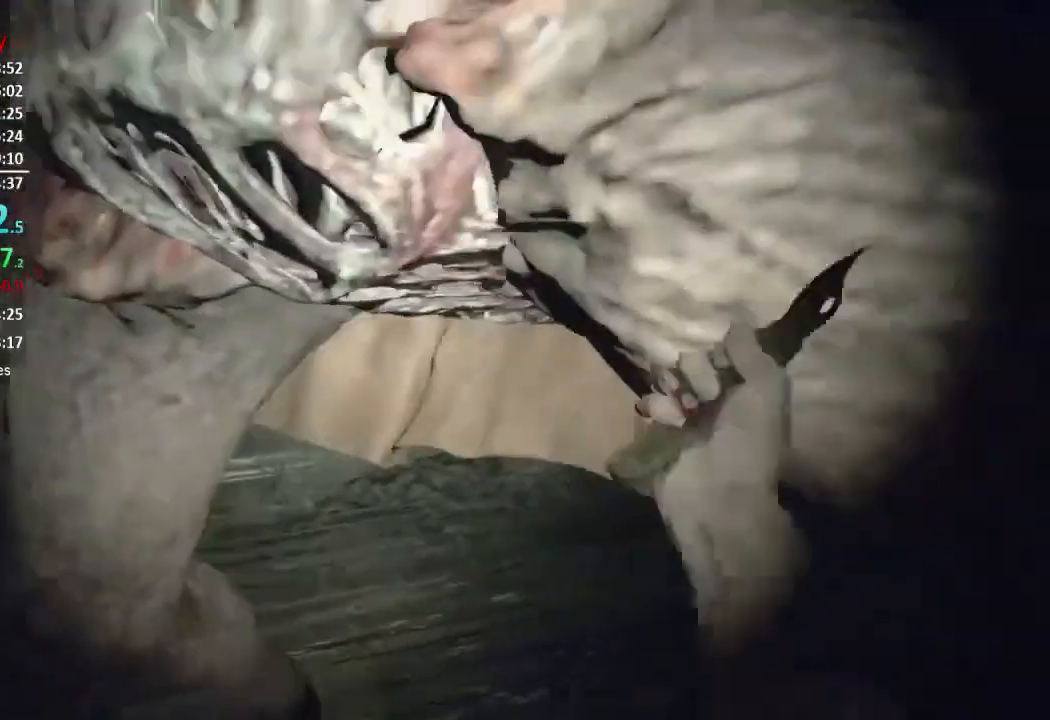
{"buttons": ["R2"], "left_stick": "down-left", "right_stick": "center", "events": [[66, "R2", "up"], [133, "R2", "down"], [133, "right_stick", "center"], [166, "left_stick", "down-left"], [250, "right_stick", "right"], [267, "R2", "up"], [350, "R2", "down"], [400, "right_stick", "center"], [433, "R2", "up"], [500, "R2", "down"]]}
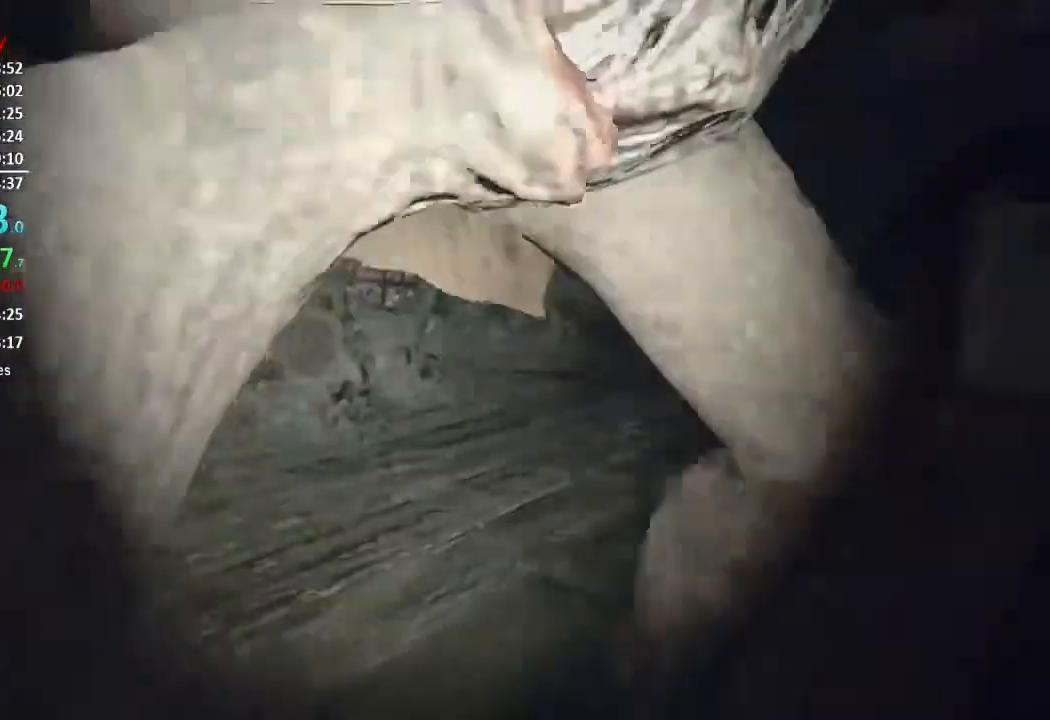
{"buttons": ["R2"], "left_stick": "down", "right_stick": "down", "events": [[250, "R3", "down"], [267, "left_stick", "down"], [334, "right_stick", "down"], [384, "R3", "up"]]}
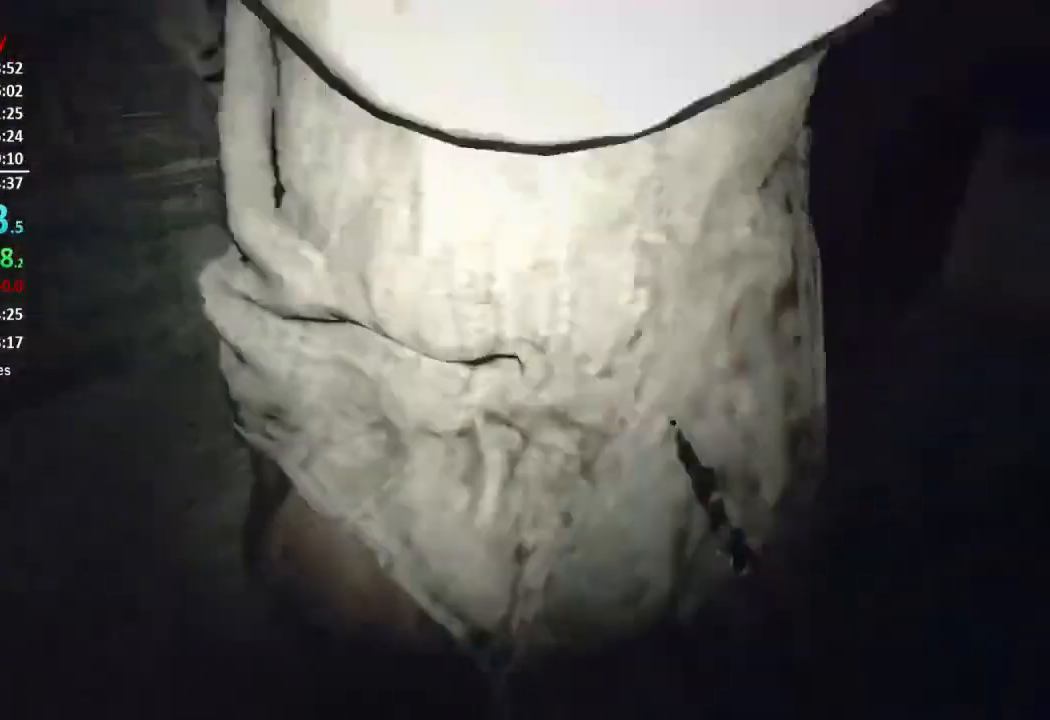
{"buttons": ["R2"], "left_stick": "center", "right_stick": "down", "events": [[33, "right_stick", "center"], [66, "R2", "up"], [100, "right_stick", "down"], [133, "R2", "down"], [166, "left_stick", "up"], [267, "R2", "up"], [267, "right_stick", "center"], [333, "R2", "down"], [333, "left_stick", "up-right"], [433, "R2", "up"], [433, "left_stick", "center"], [500, "R2", "down"], [500, "right_stick", "down"]]}
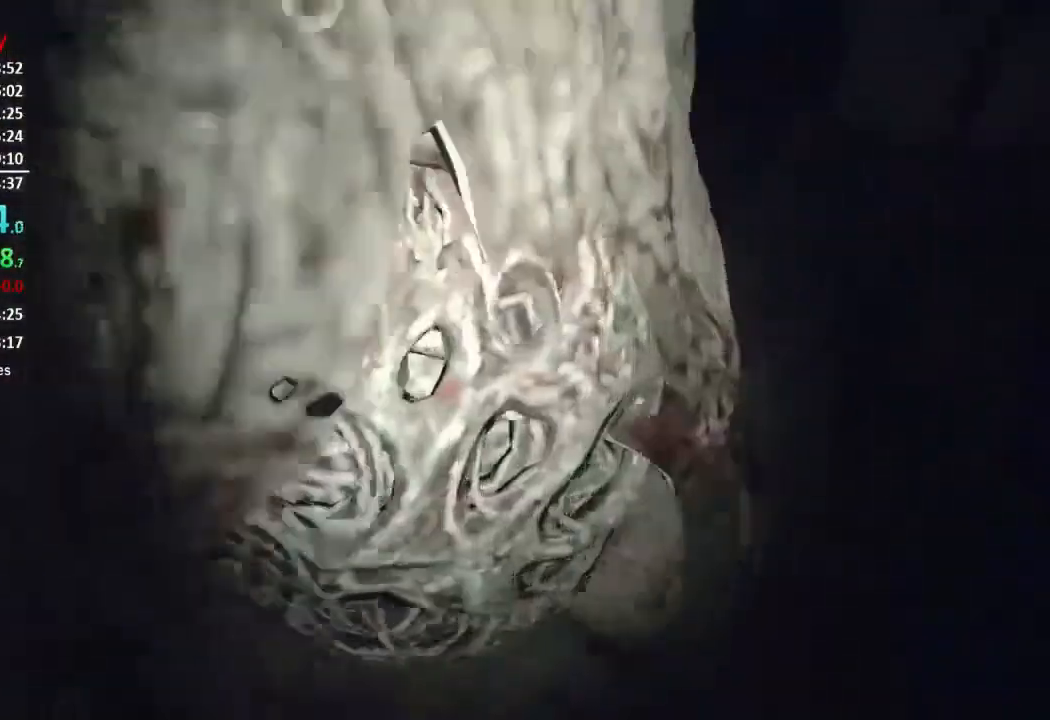
{"buttons": [], "left_stick": "center", "right_stick": "right", "events": [[150, "R2", "up"], [150, "right_stick", "center"], [217, "R2", "down"], [217, "left_stick", "up-left"], [300, "R2", "up"], [334, "left_stick", "center"], [367, "R2", "down"], [417, "right_stick", "right"], [501, "R2", "up"]]}
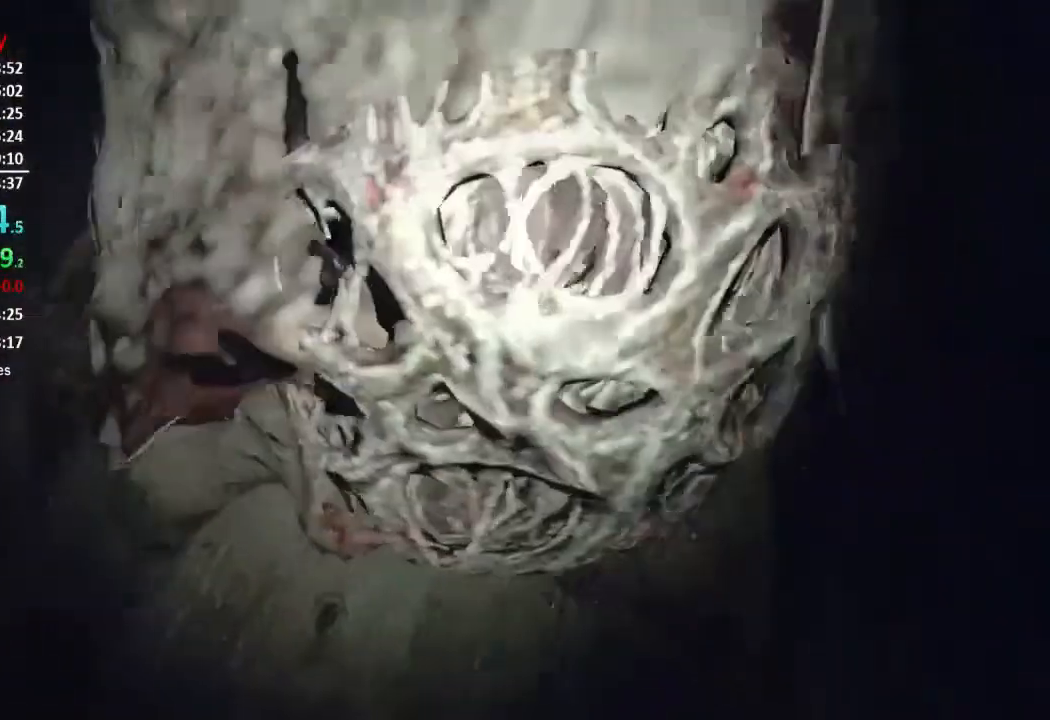
{"buttons": ["R2"], "left_stick": "right", "right_stick": "center", "events": [[16, "right_stick", "center"], [33, "left_stick", "up-right"], [66, "R2", "down"], [166, "left_stick", "up-left"], [200, "R2", "up"], [233, "right_stick", "right"], [267, "R2", "down"], [317, "right_stick", "up-right"], [333, "left_stick", "center"], [367, "R2", "up"], [417, "right_stick", "center"], [433, "R2", "down"], [467, "left_stick", "right"]]}
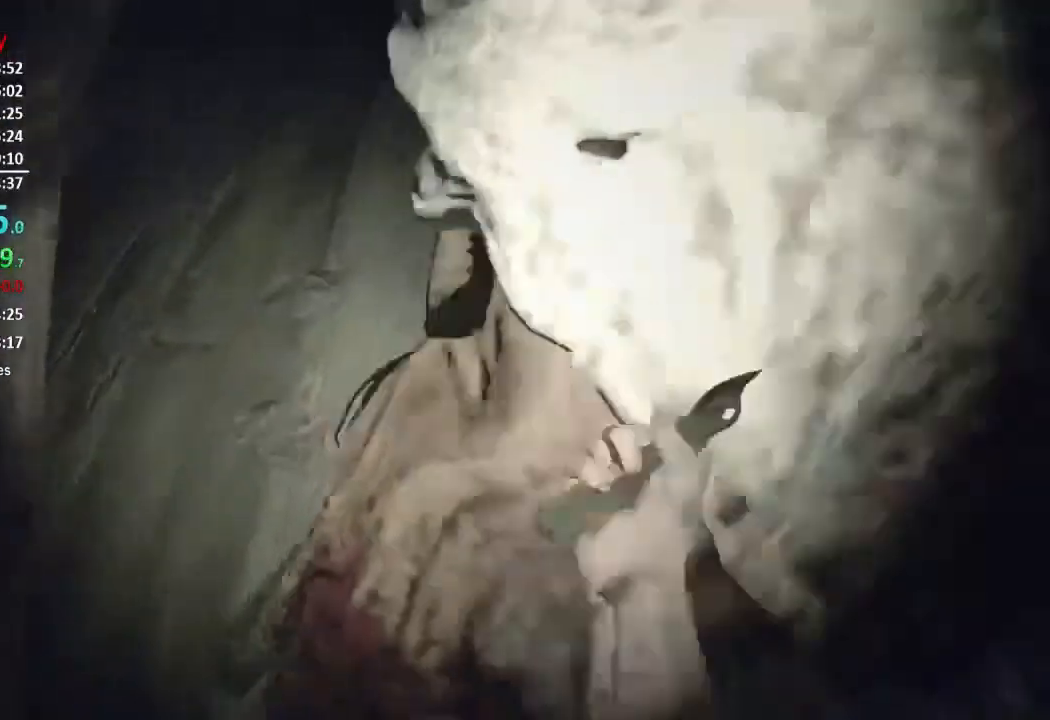
{"buttons": ["R2"], "left_stick": "center", "right_stick": "center", "events": [[33, "R2", "up"], [100, "R2", "down"], [200, "R2", "up"], [200, "left_stick", "center"], [267, "R2", "down"], [334, "right_stick", "up-right"], [400, "R2", "up"], [434, "R2", "down"], [484, "right_stick", "center"]]}
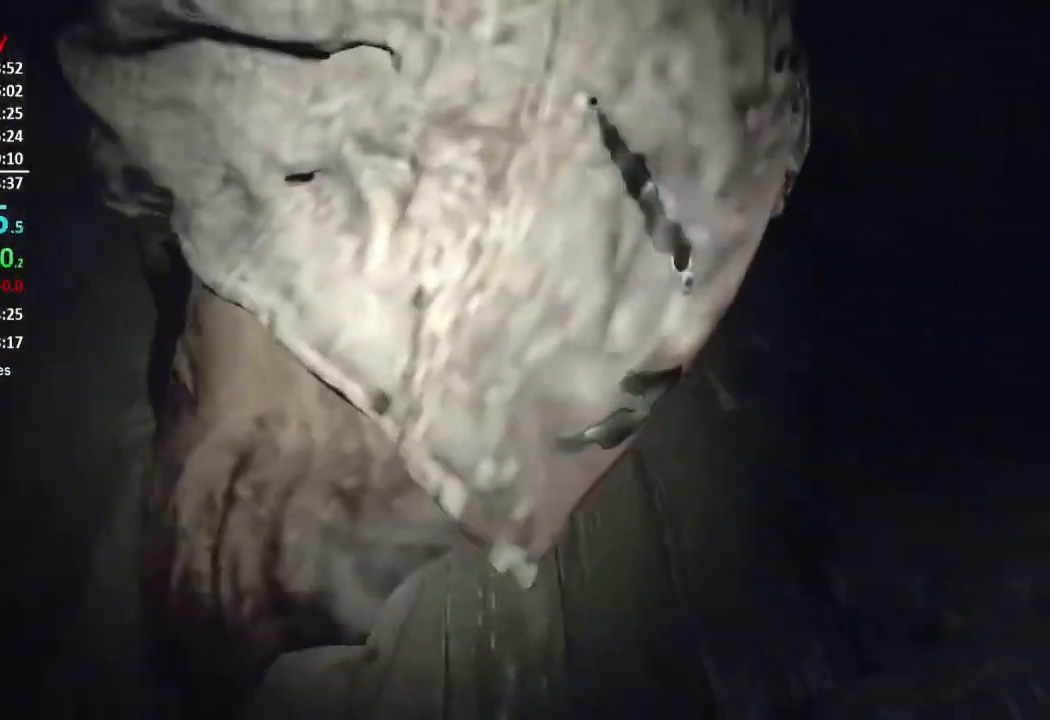
{"buttons": [], "left_stick": "left", "right_stick": "center", "events": [[100, "R2", "up"], [133, "R2", "down"], [166, "R3", "down"], [166, "left_stick", "up-left"], [166, "right_stick", "up"], [267, "R3", "up"], [350, "left_stick", "left"], [500, "R2", "up"], [500, "right_stick", "center"]]}
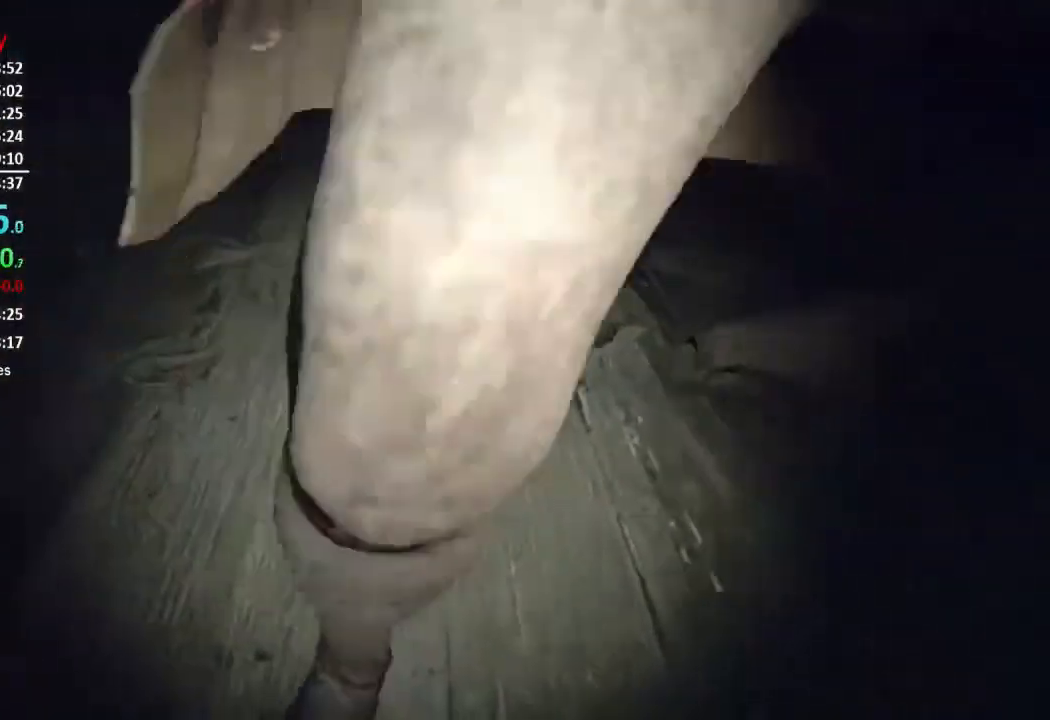
{"buttons": ["R2"], "left_stick": "left", "right_stick": "right", "events": [[67, "R2", "down"], [167, "R2", "up"], [167, "right_stick", "right"], [234, "R2", "down"], [367, "R2", "up"], [367, "right_stick", "up-right"], [401, "R2", "down"], [501, "right_stick", "right"]]}